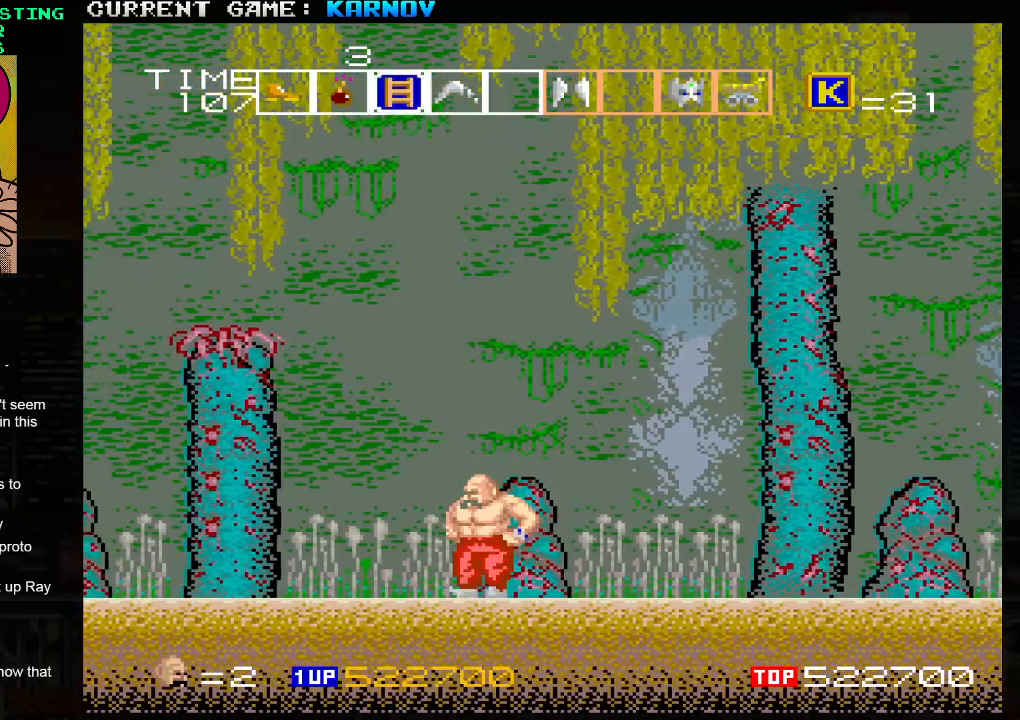
Gameplay with a controller (arcade stick); each line is a JSON object with the inputs held at the frame after it. "events" lists button and stick changes between this image and that frame as [ms after this image, input, new state], when the widget could be followed in between. Not read: L3 R3.
{"buttons": [], "left_stick": "center", "events": [[83, "left_stick", "right"], [167, "left_stick", "center"], [433, "R1", "down"], [483, "R1", "up"]]}
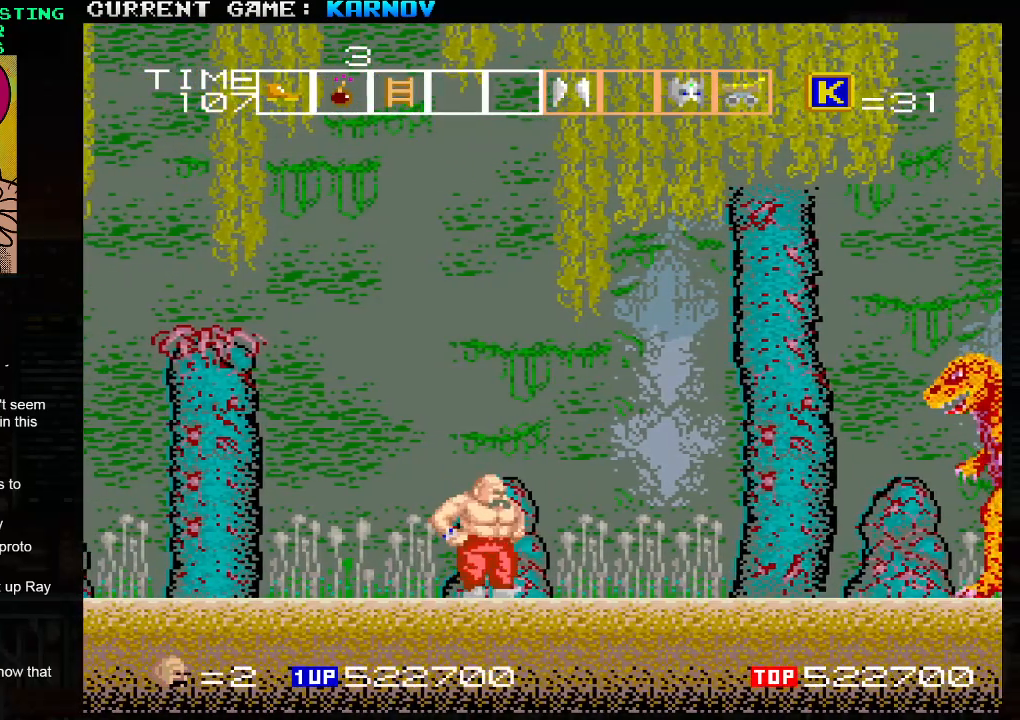
{"buttons": ["TRIANGLE"], "left_stick": "right", "events": [[100, "left_stick", "right"], [383, "TRIANGLE", "down"]]}
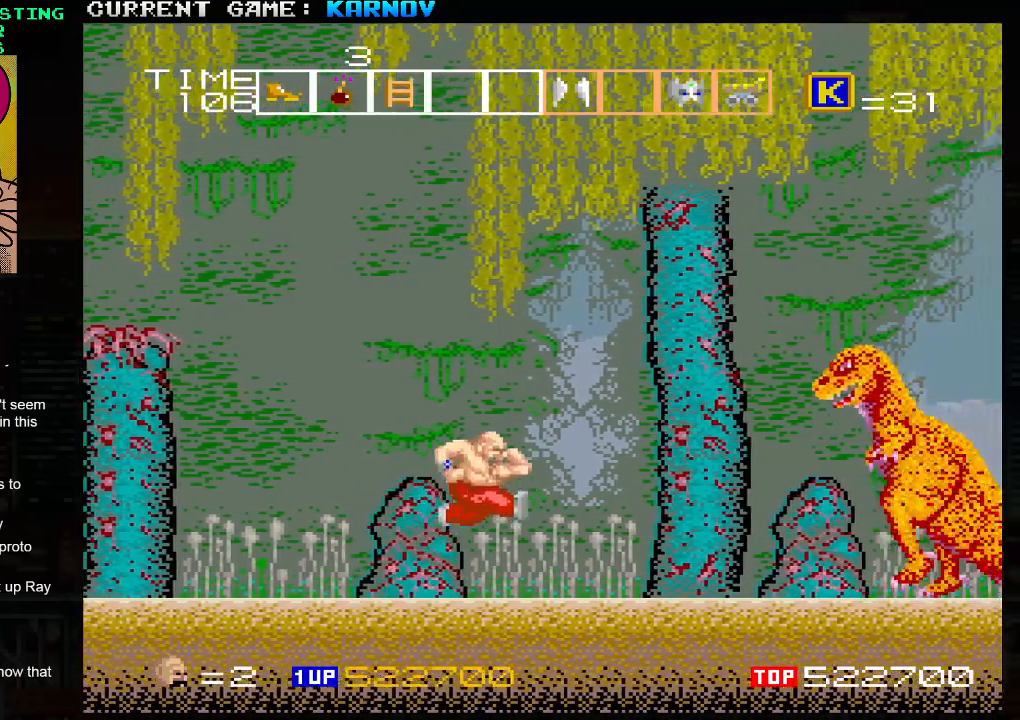
{"buttons": ["SQUARE"], "left_stick": "right", "events": [[450, "SQUARE", "down"], [483, "TRIANGLE", "up"]]}
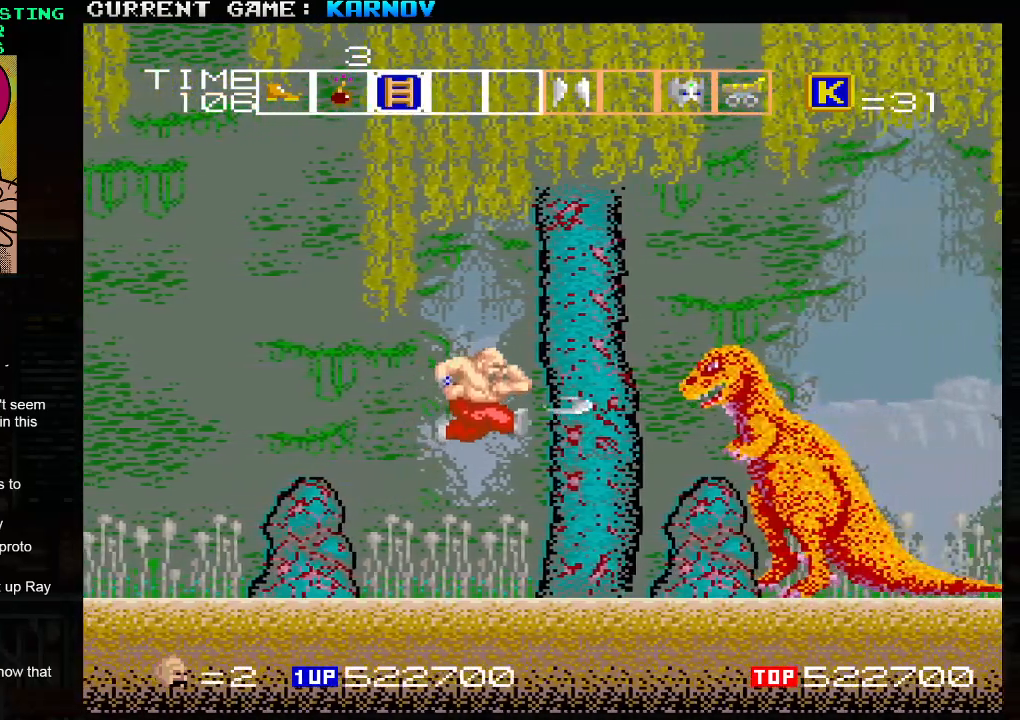
{"buttons": [], "left_stick": "left", "events": [[67, "SQUARE", "up"], [67, "left_stick", "left"]]}
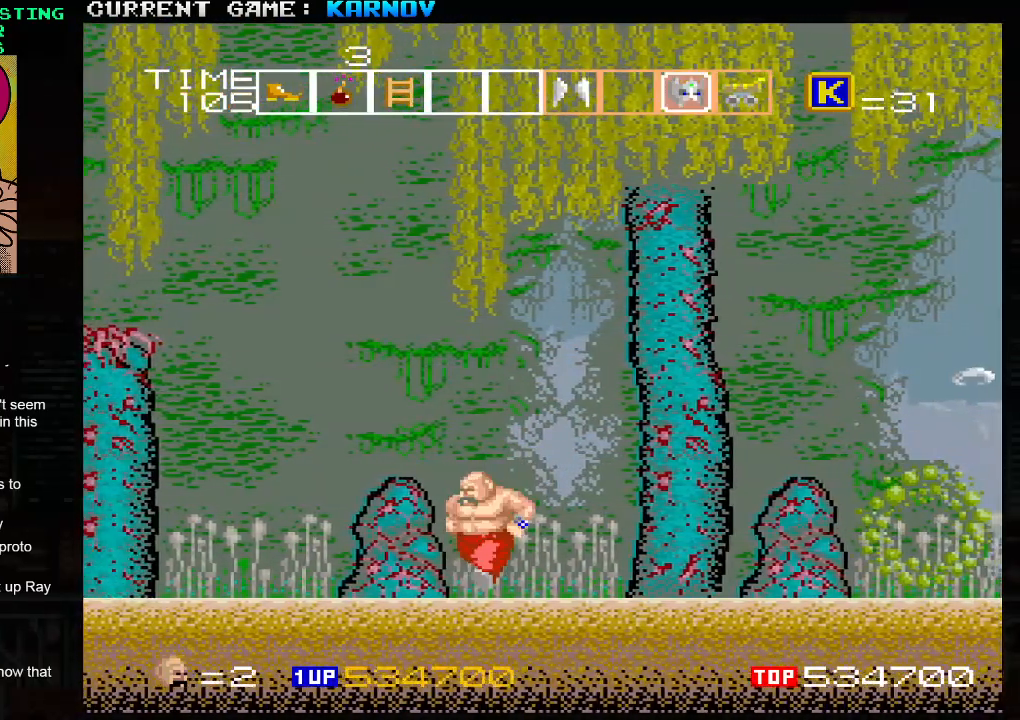
{"buttons": [], "left_stick": "left", "events": []}
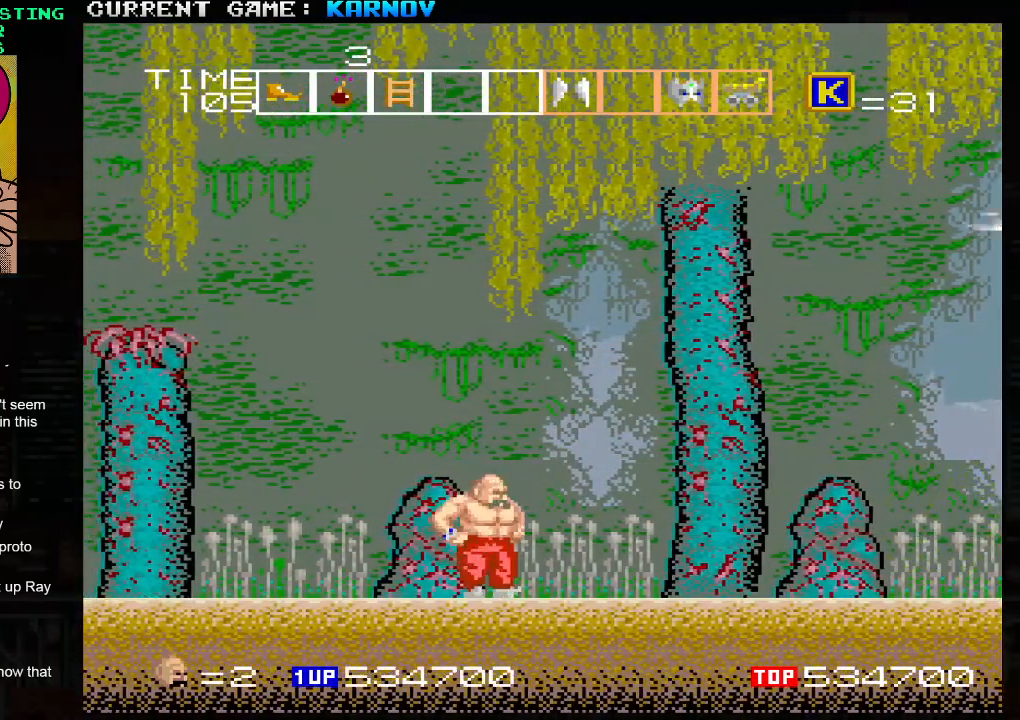
{"buttons": [], "left_stick": "left", "events": []}
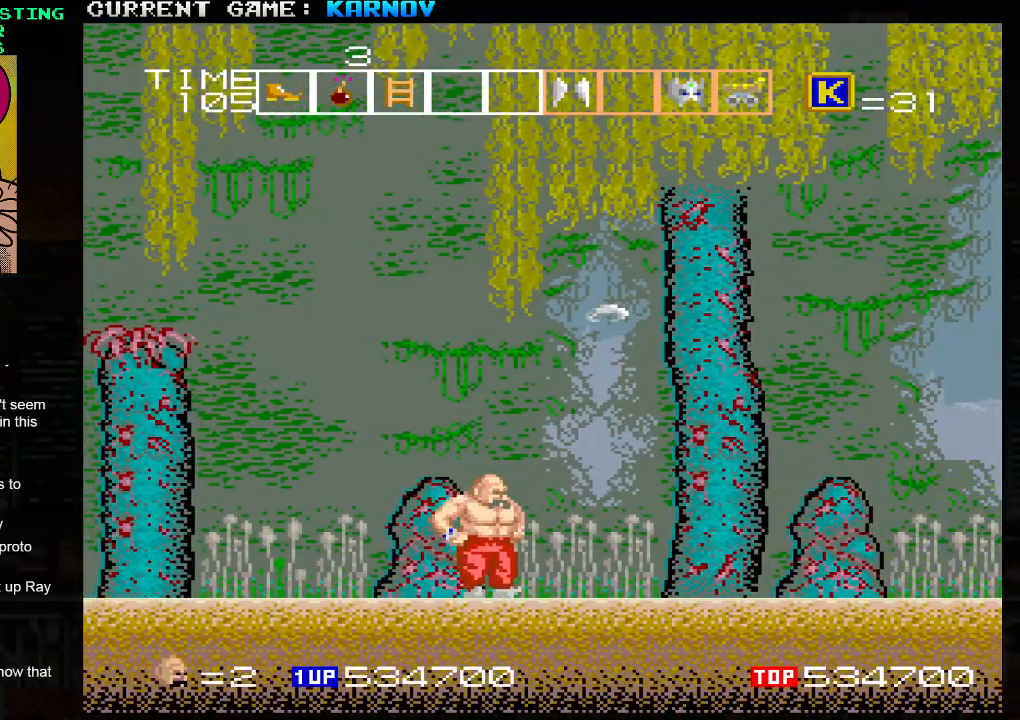
{"buttons": [], "left_stick": "center", "events": [[183, "left_stick", "center"]]}
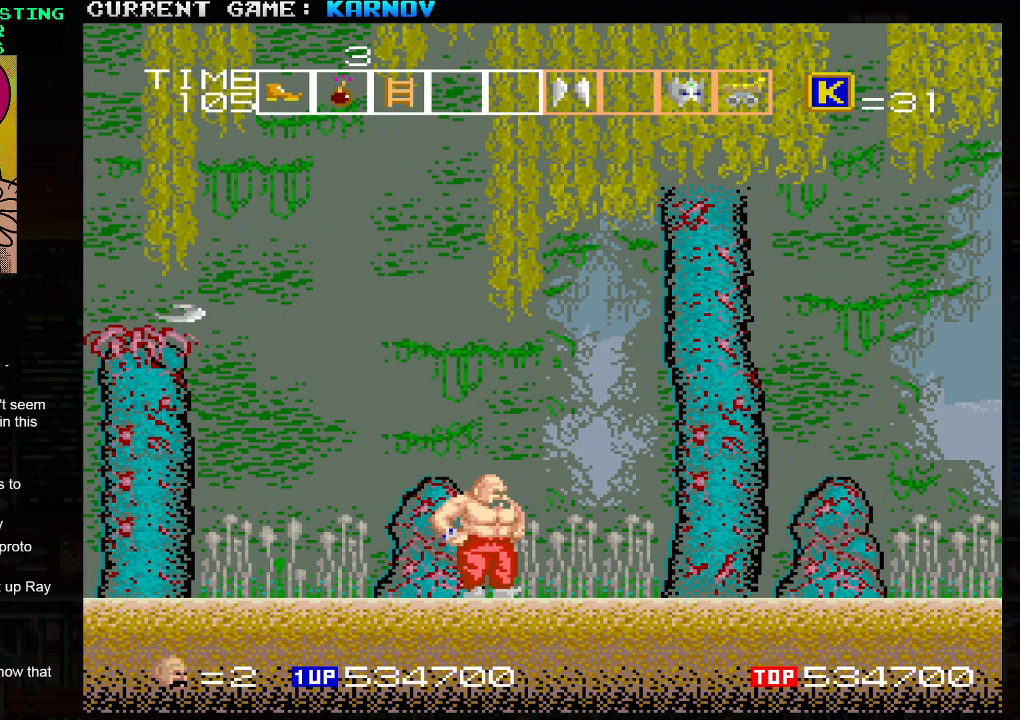
{"buttons": [], "left_stick": "center", "events": []}
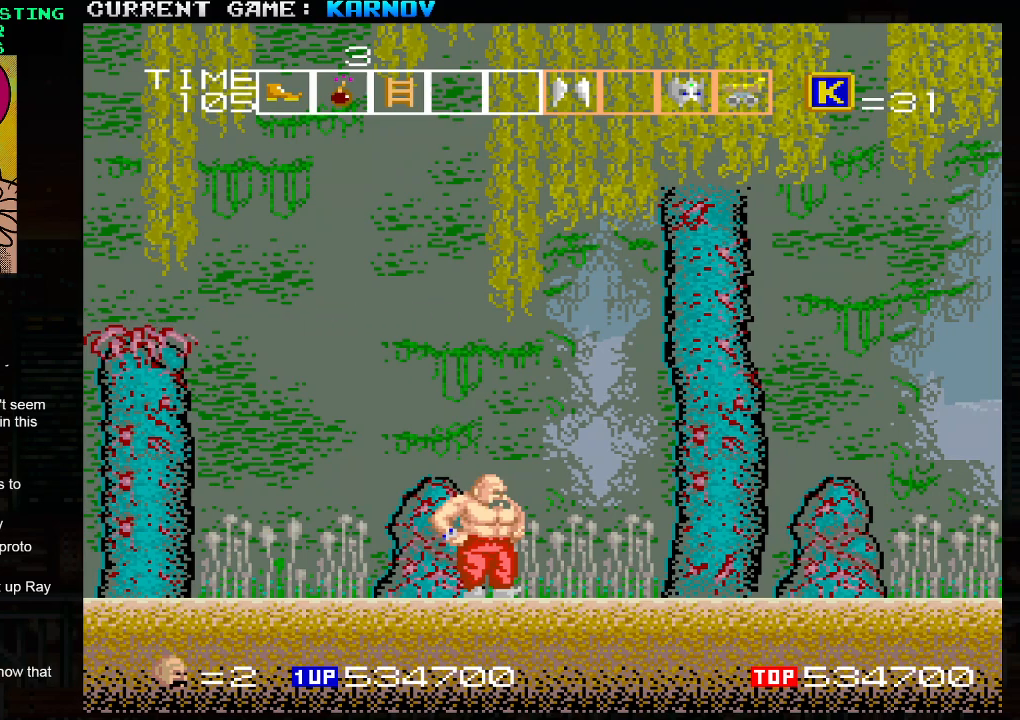
{"buttons": [], "left_stick": "center", "events": [[100, "SQUARE", "down"], [150, "SQUARE", "up"]]}